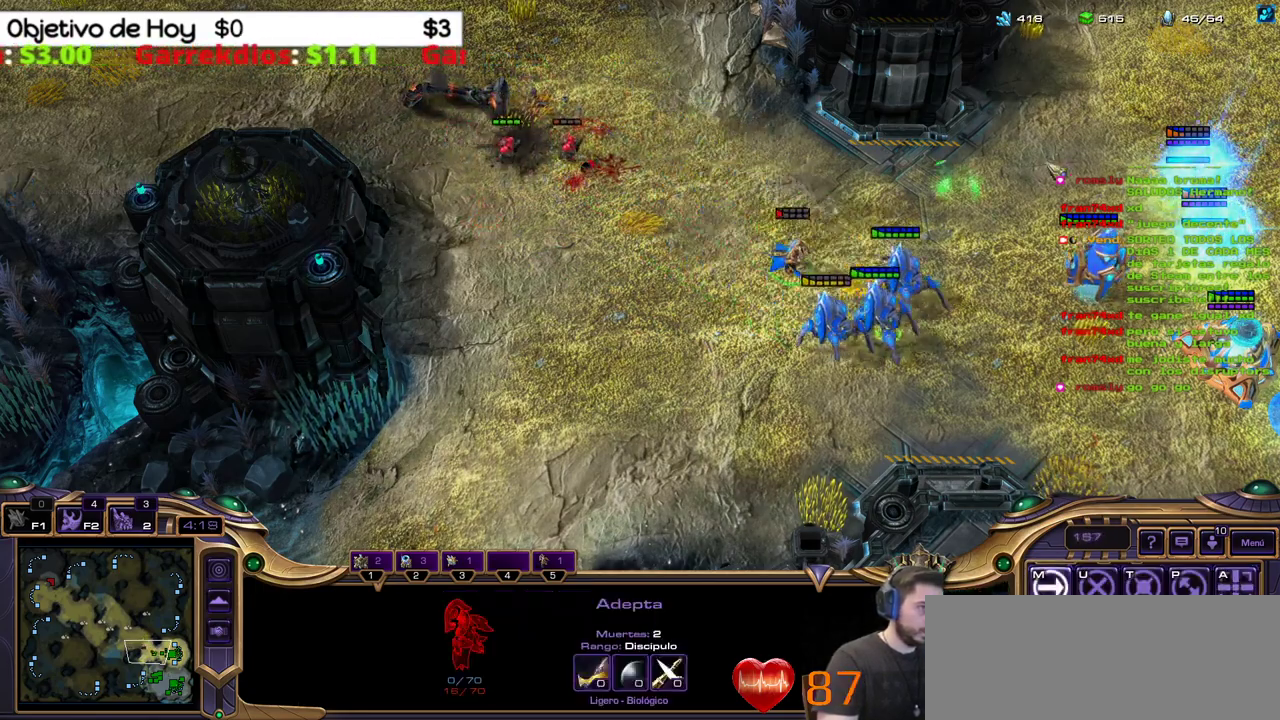
Gameplay with keyboard; each line is a JSON object with the keys held at the frame after it. "events" lists presses ("down") and releases ("up") of ".", "/", "0", "1", "2", "3", "4", "5", "6", "7", "8", "9", "a", "alt_l", "alt_r", "b", "backslash", "backspace", "c", "caps_lock", "comma", "ctrl_l", "ctrl_r", "d", "e", "equals", "f", "g", "h", "i", "j", "k", "l", "lbracket", "m", "minus", "n", "o", "p", "q", "quote", "r", "rbracket", "return", "s", "semicolon", "shift_l", "shift_r", "space", "super_l", "super_r", "t", "tab", "tilde", "u", "v", "w", "x", "y" and "z" between this image and that frame as [ms after this image, input, new state], when the widget could be followed in between. No other keys are recorded. Mouse input is not recorded.
{"keys": [], "events": []}
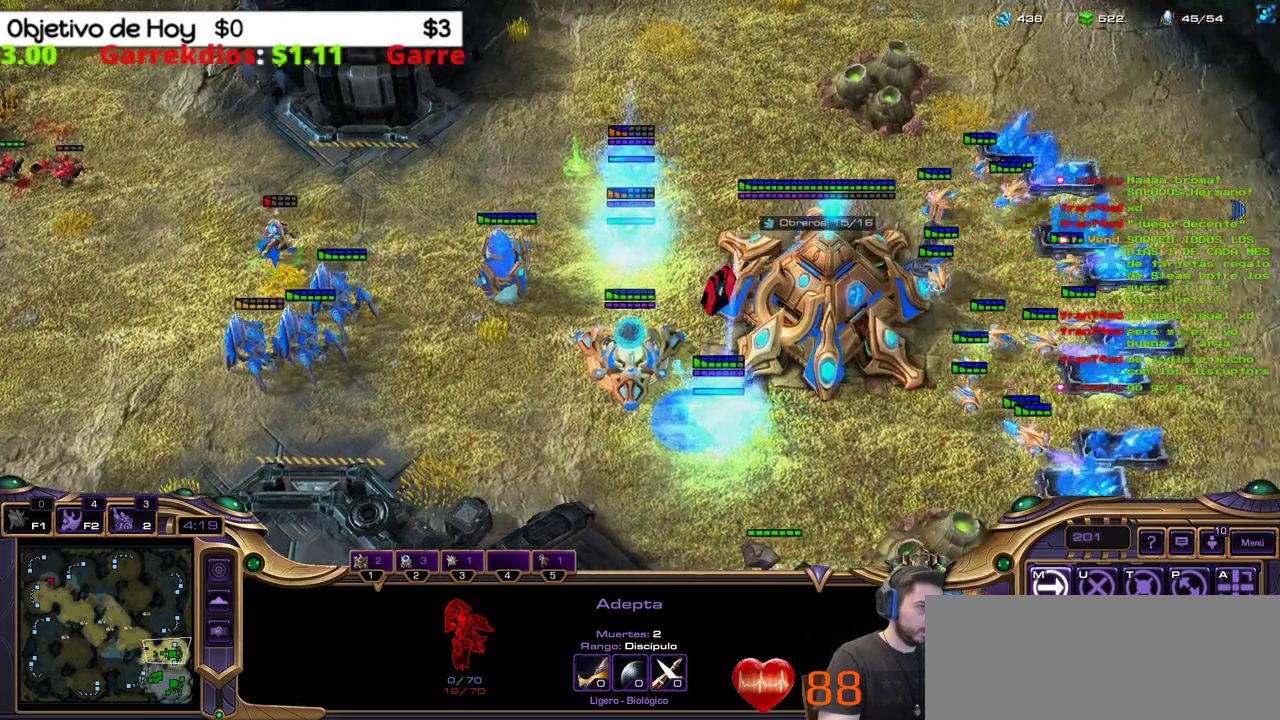
{"keys": [], "events": []}
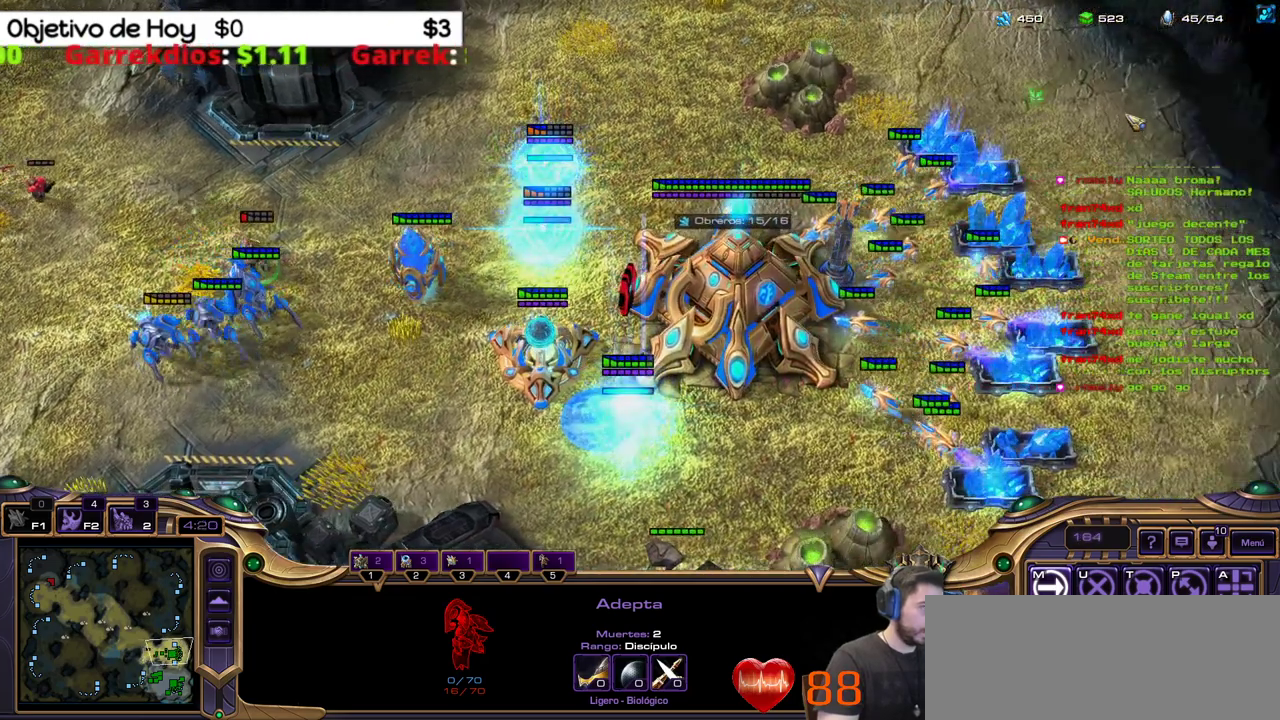
{"keys": [], "events": []}
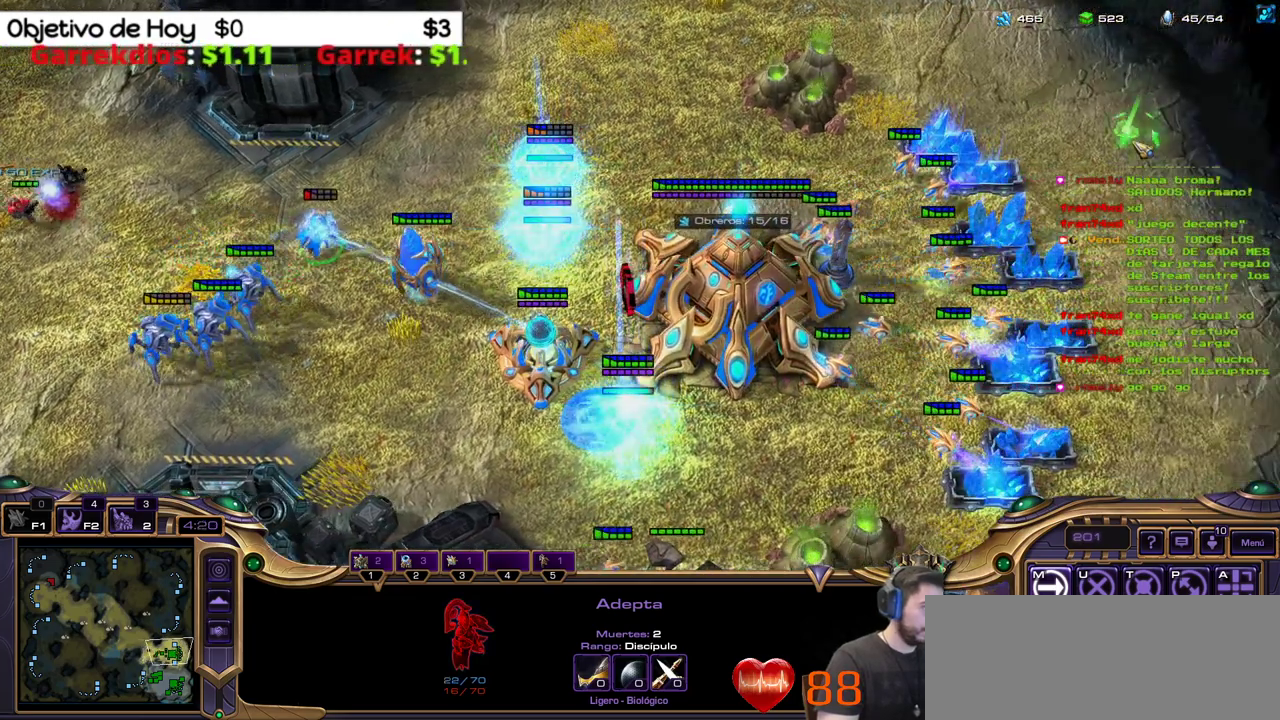
{"keys": [], "events": []}
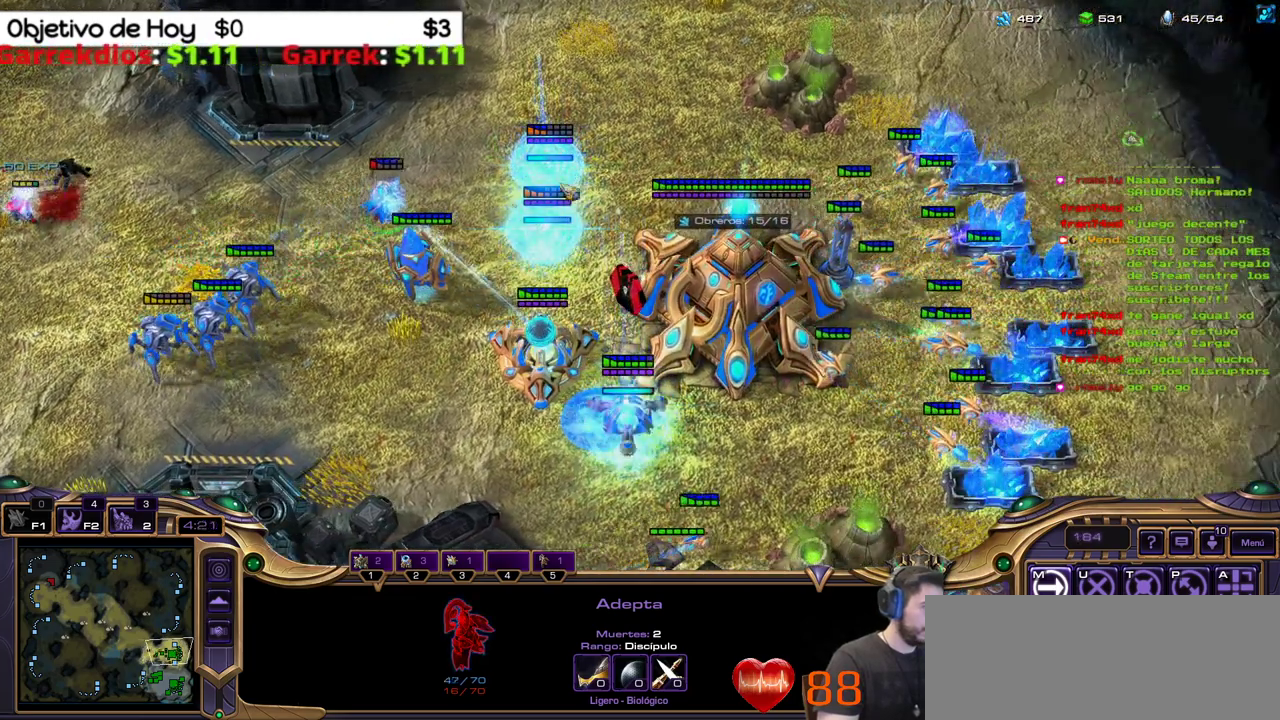
{"keys": [], "events": []}
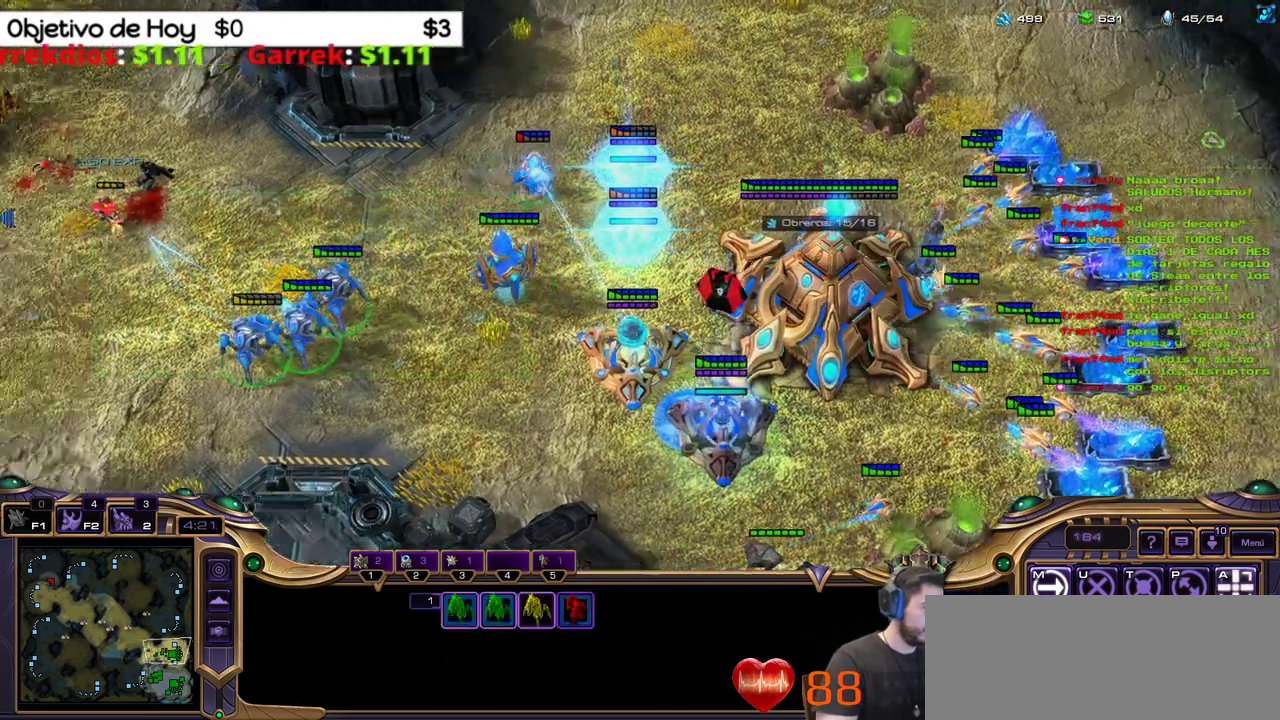
{"keys": [], "events": [[283, "a", "down"], [433, "a", "up"]]}
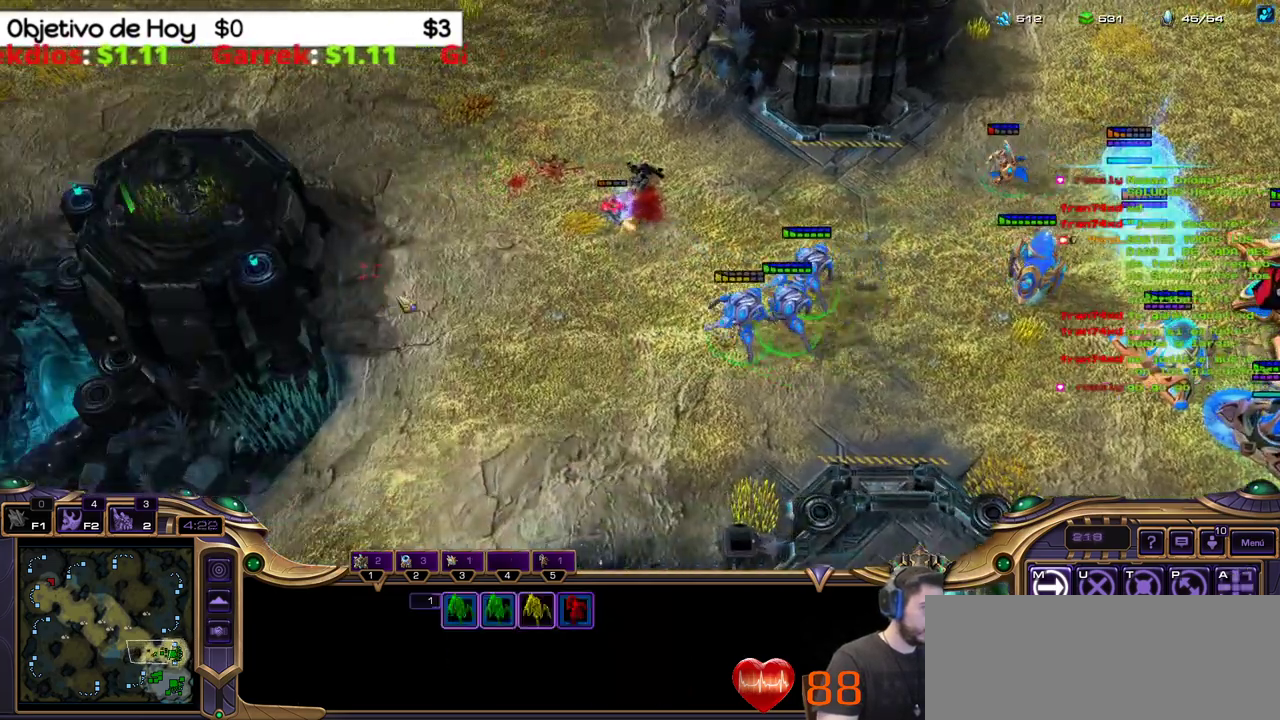
{"keys": [], "events": []}
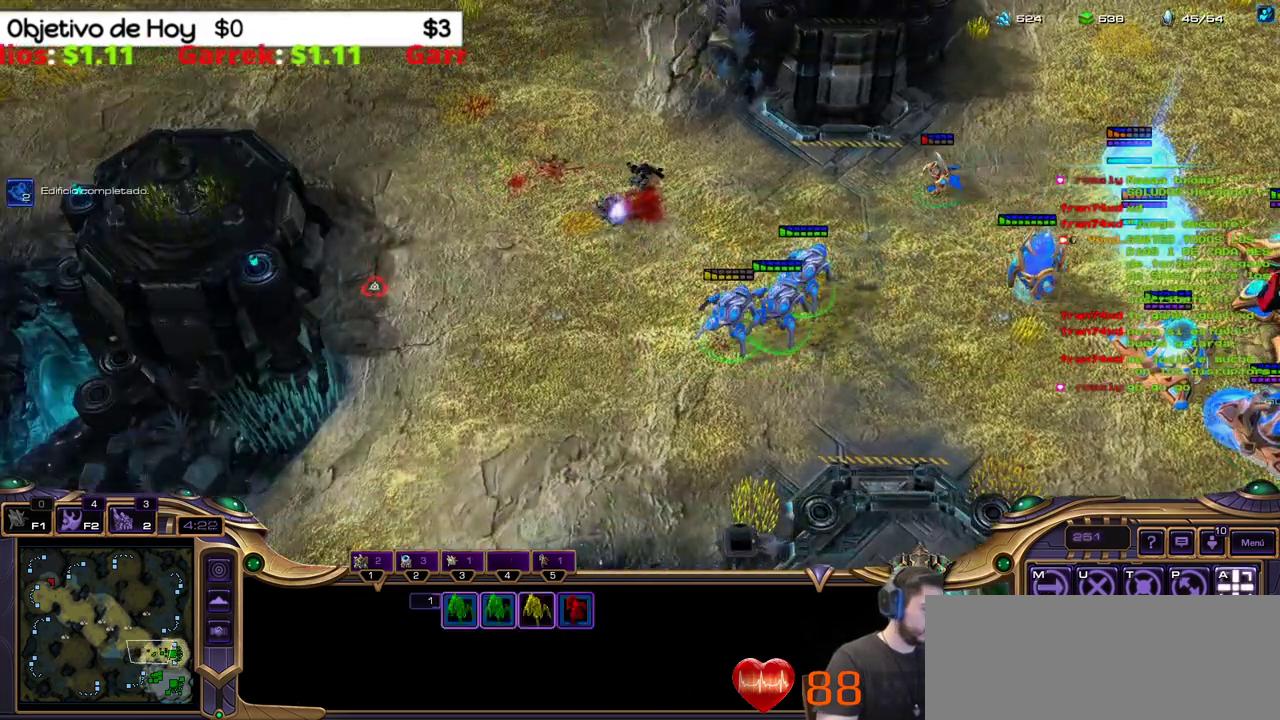
{"keys": [], "events": []}
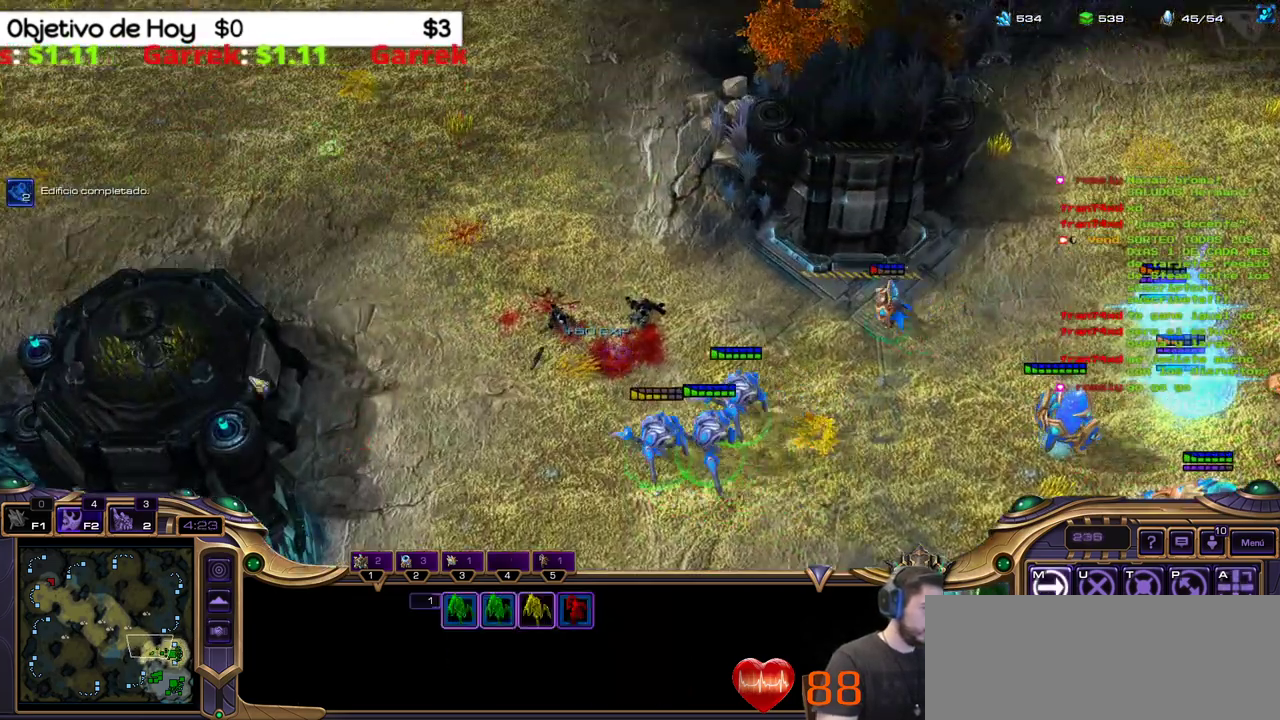
{"keys": [], "events": []}
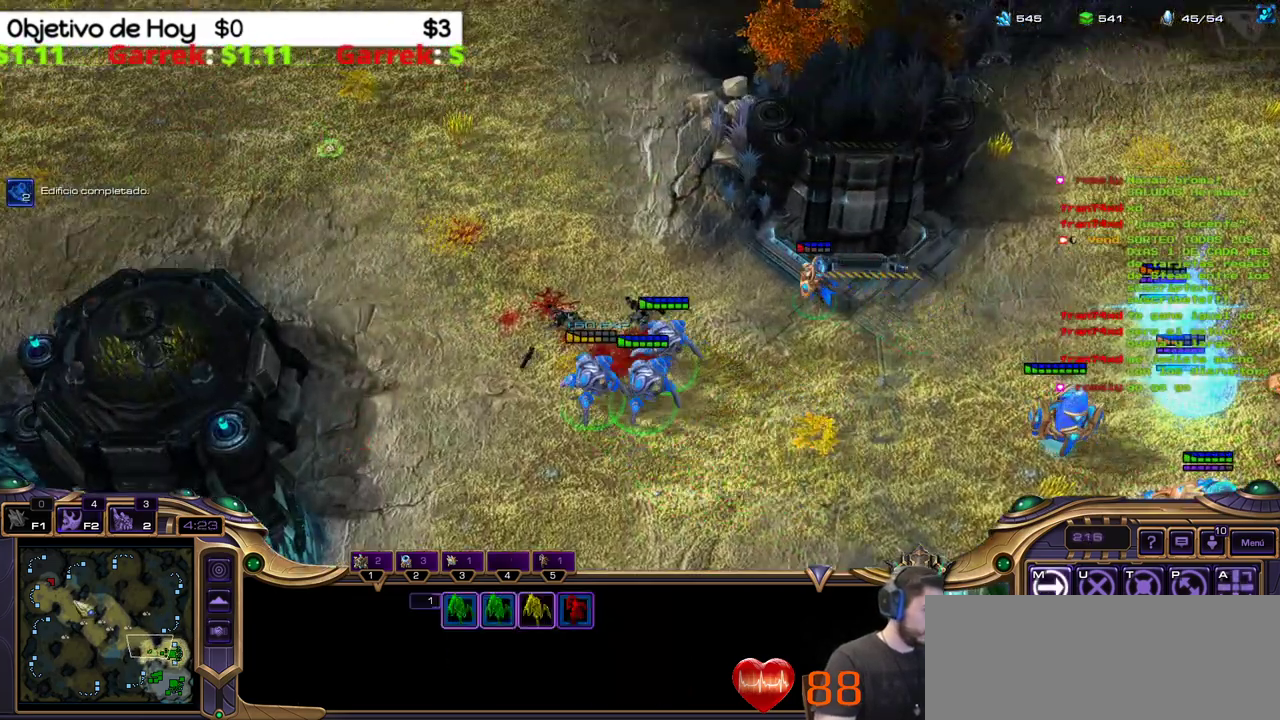
{"keys": ["1", "2"], "events": [[217, "a", "down"], [350, "a", "up"], [450, "2", "down"], [483, "1", "down"]]}
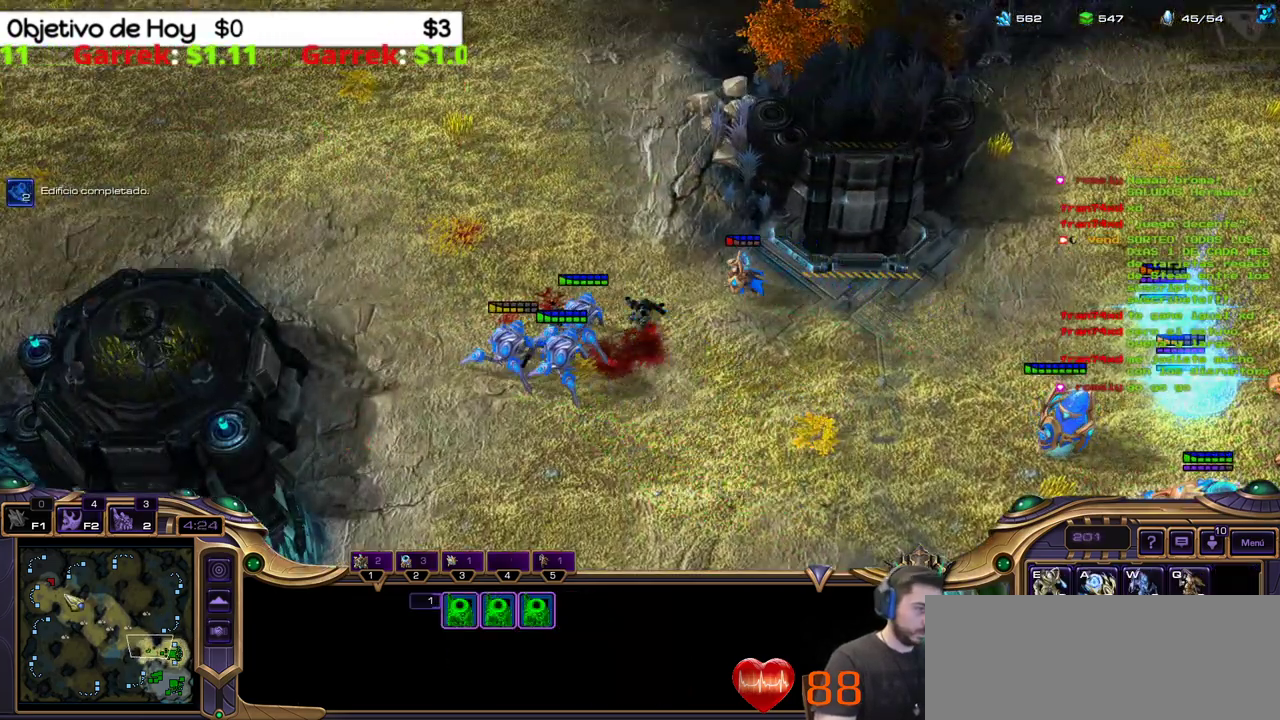
{"keys": ["2"], "events": [[83, "2", "up"], [183, "1", "up"], [267, "1", "down"], [417, "1", "up"], [500, "2", "down"]]}
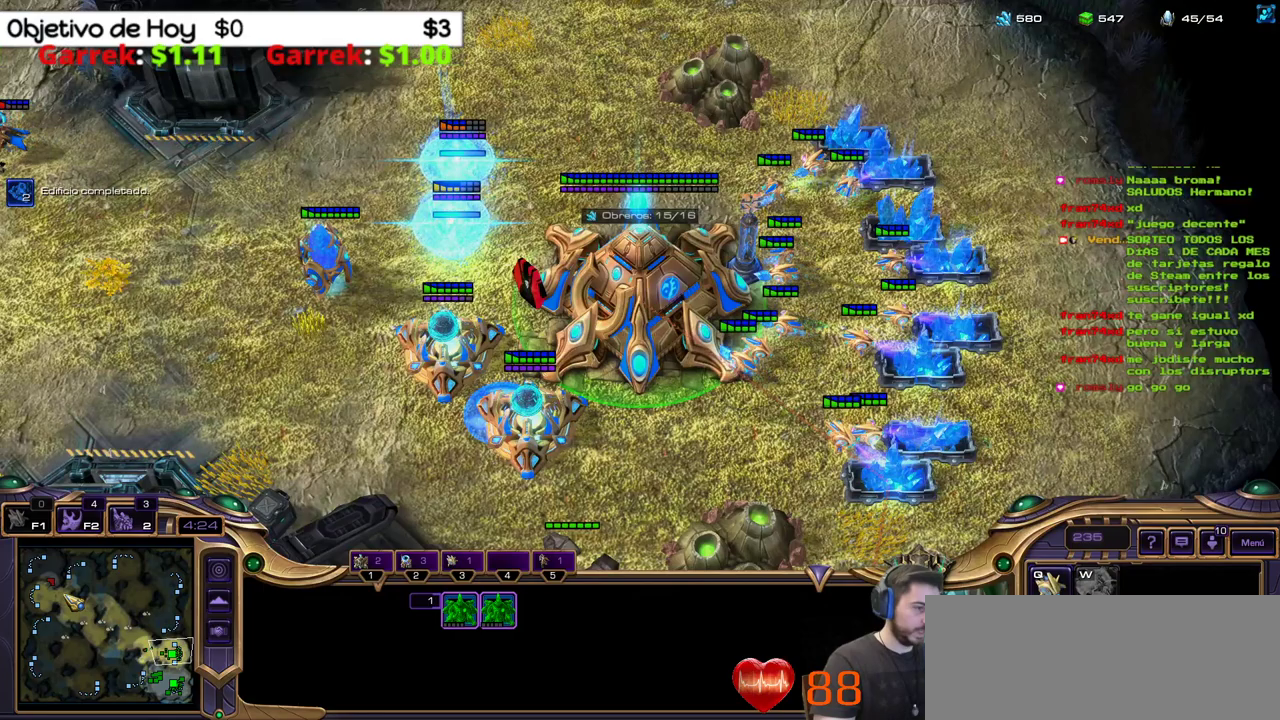
{"keys": ["shift_l"], "events": [[150, "2", "up"], [433, "shift_l", "down"]]}
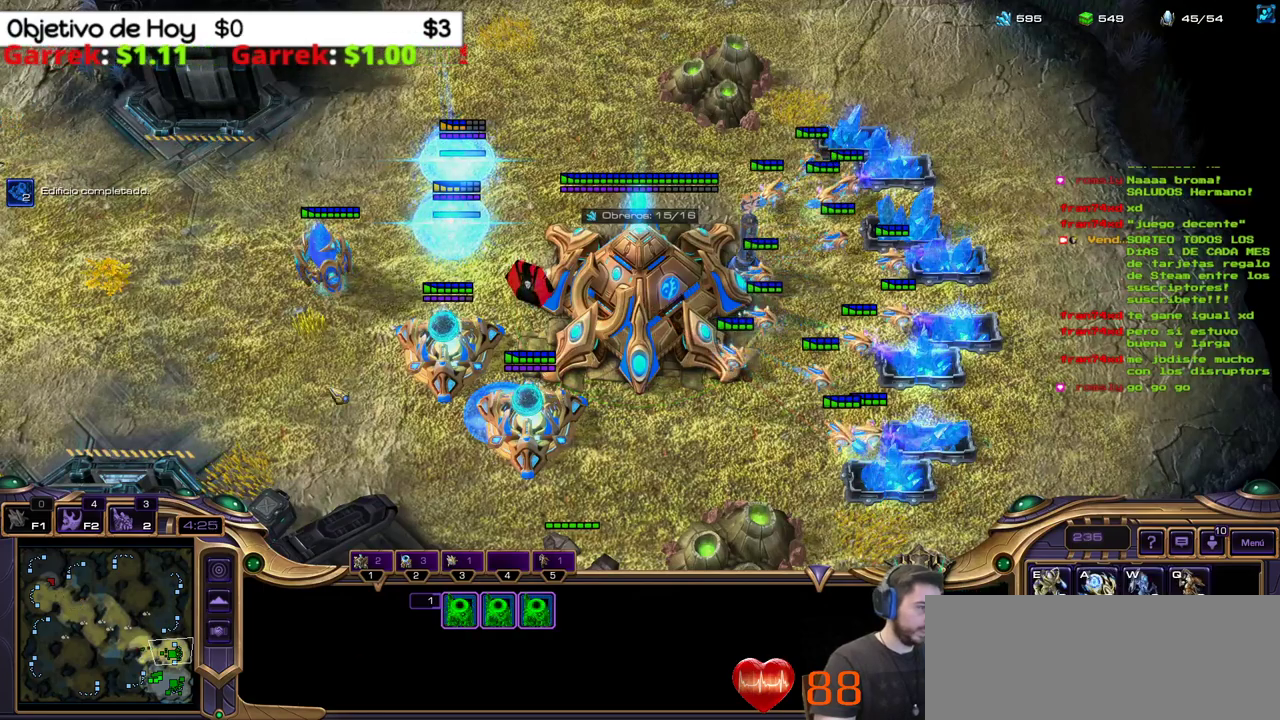
{"keys": ["shift_l"], "events": [[17, "w", "down"], [167, "w", "up"]]}
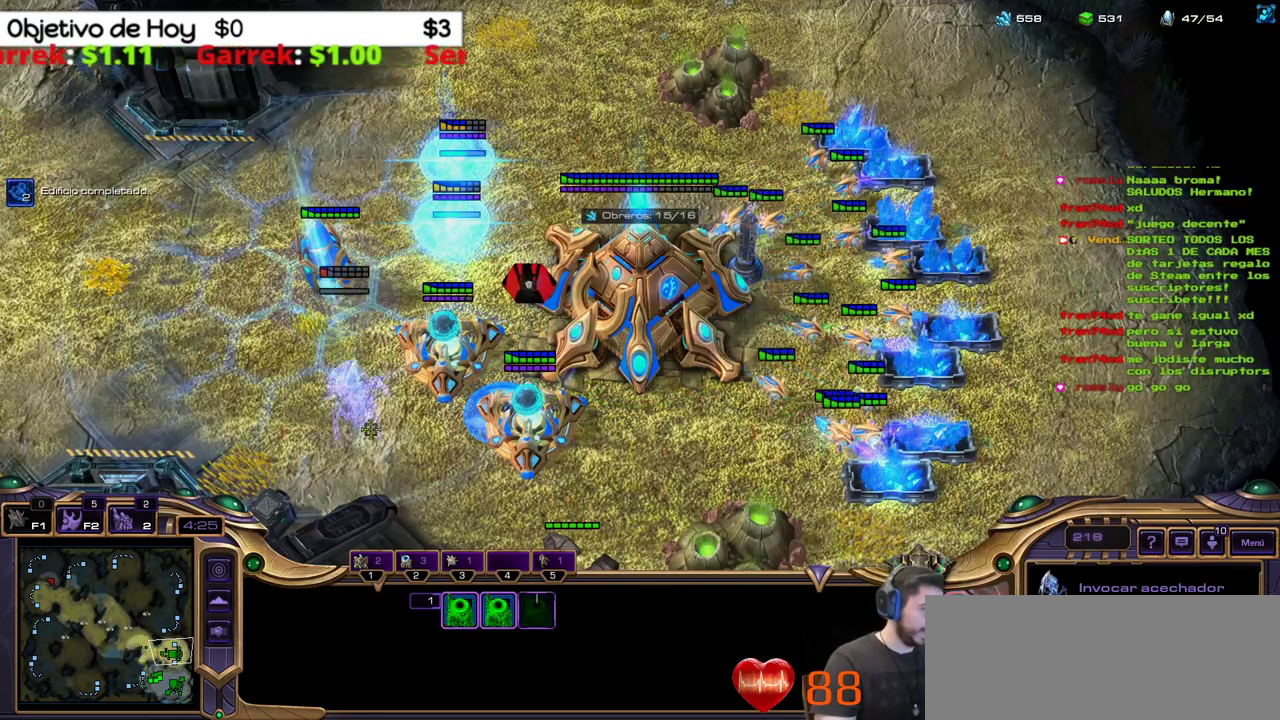
{"keys": ["shift_l"], "events": []}
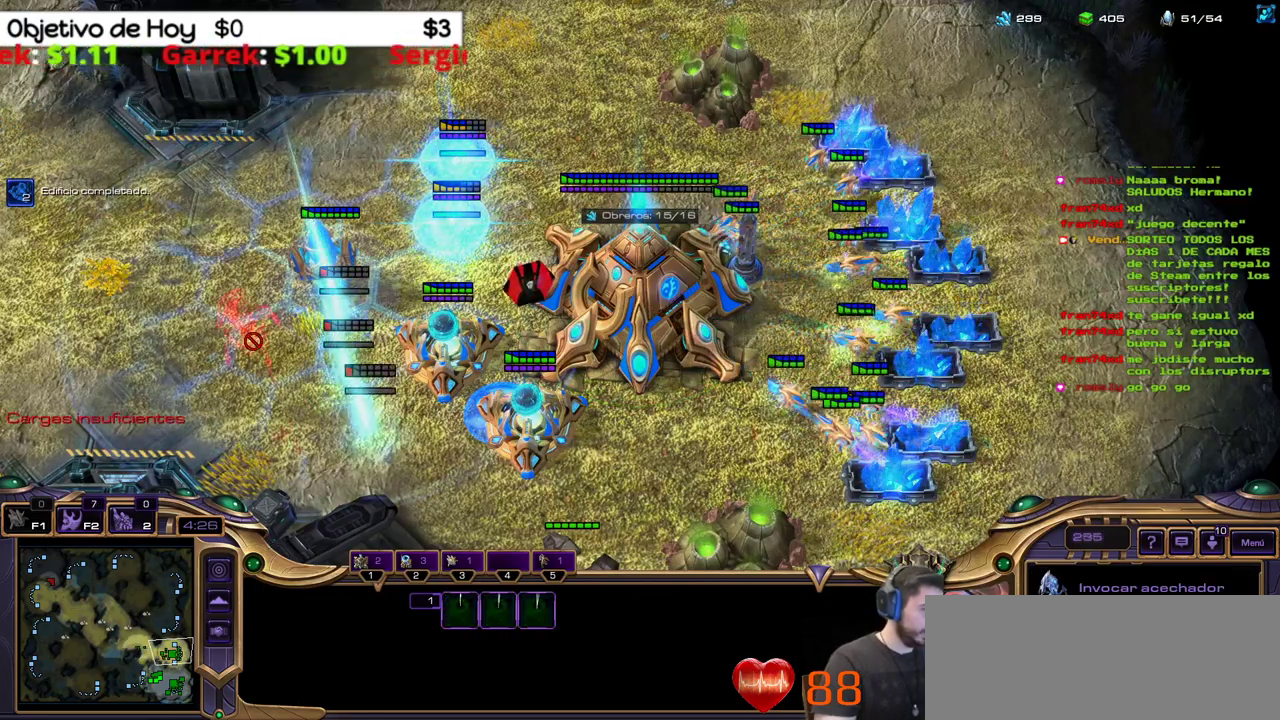
{"keys": [], "events": [[100, "shift_l", "up"]]}
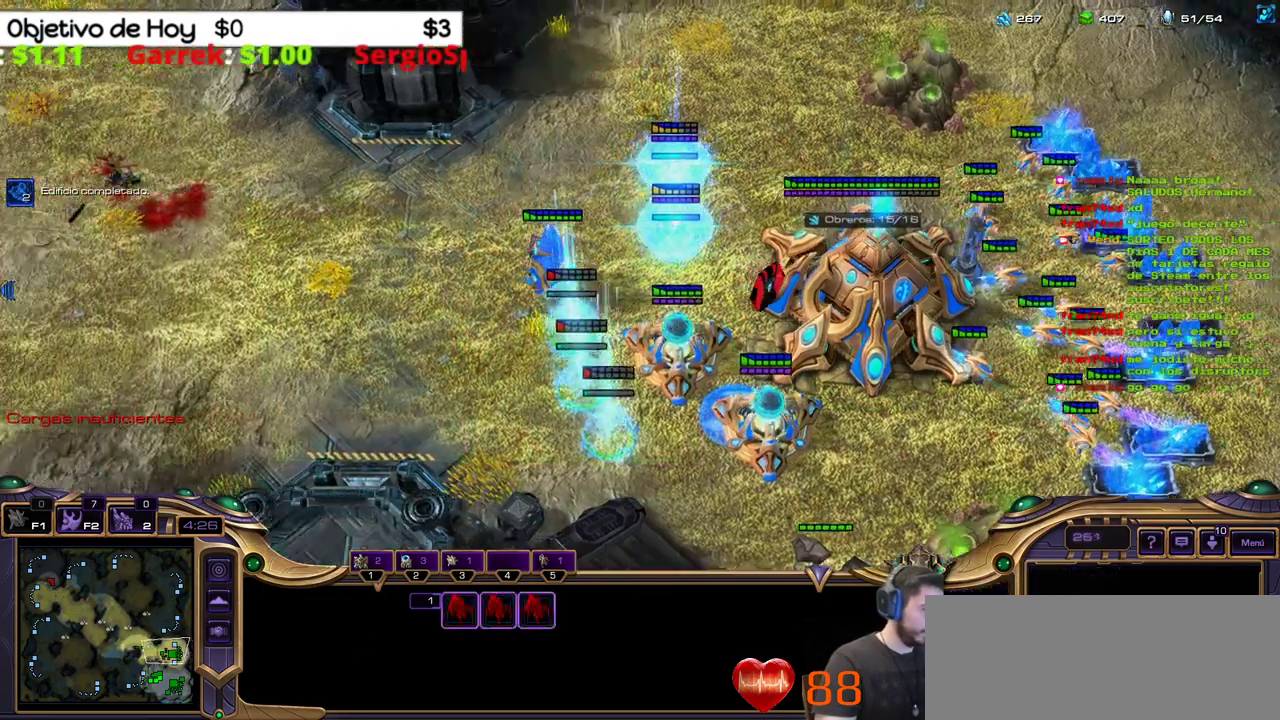
{"keys": [], "events": []}
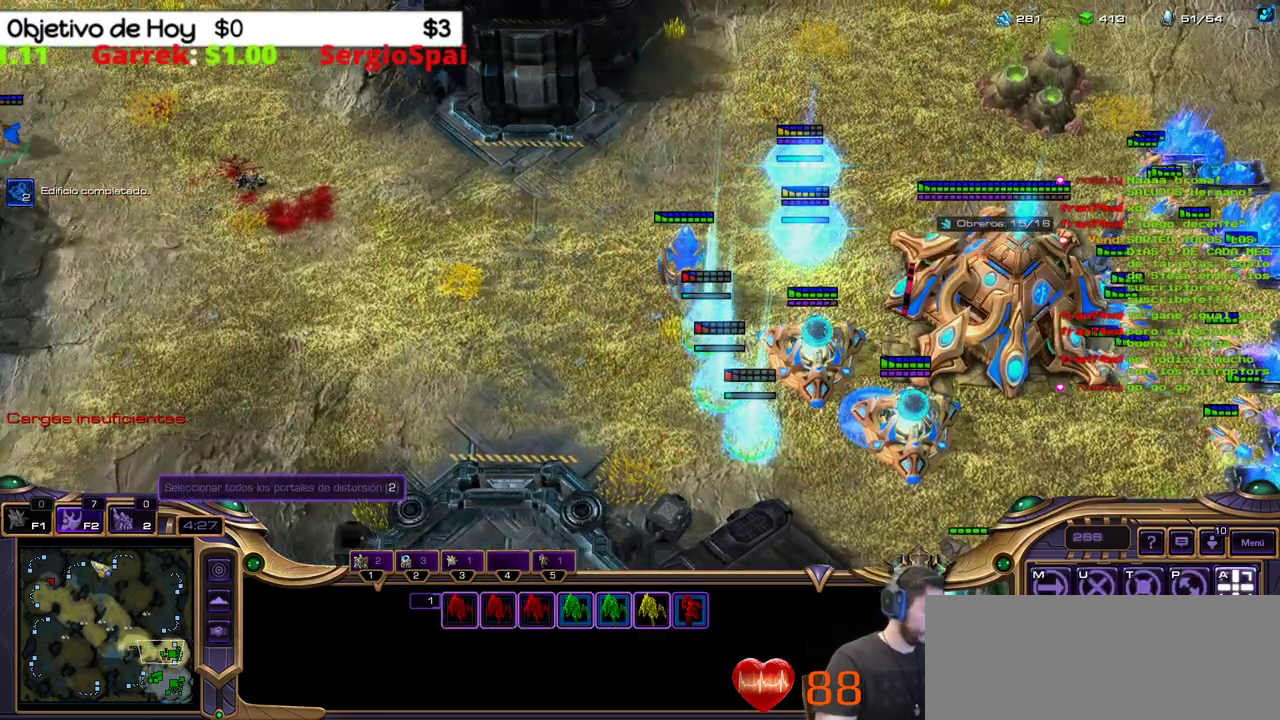
{"keys": [], "events": []}
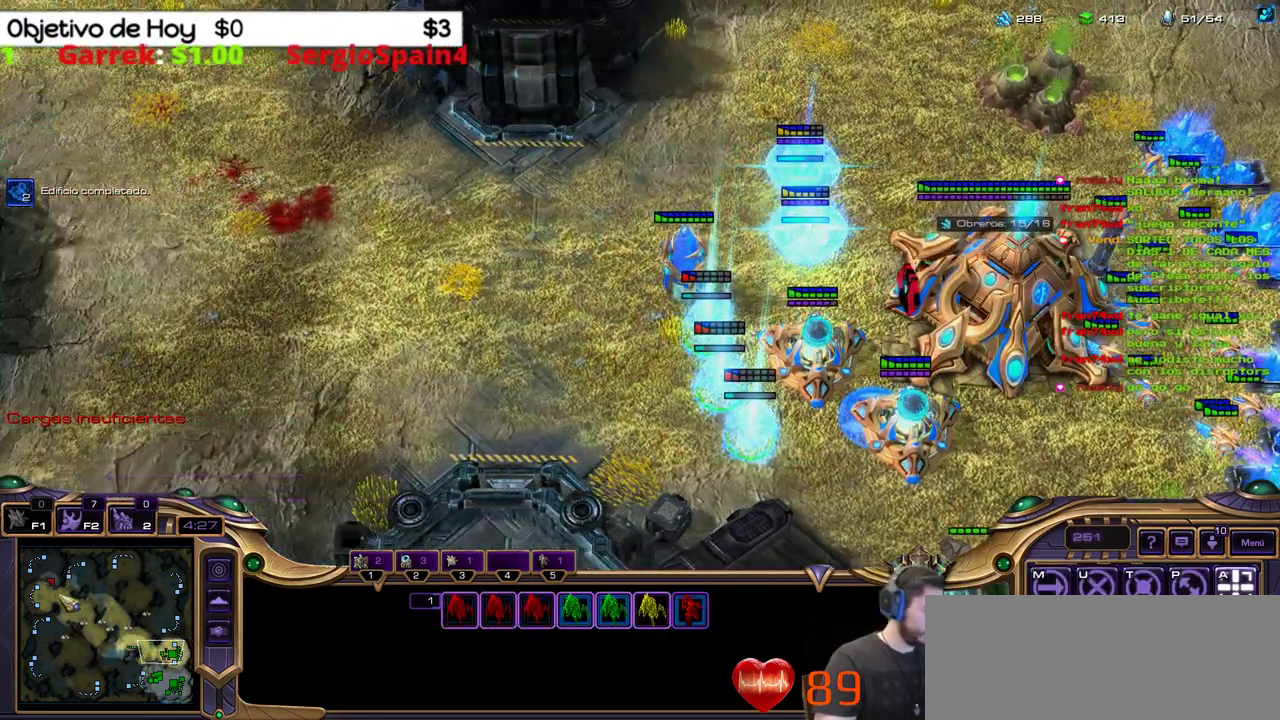
{"keys": [], "events": []}
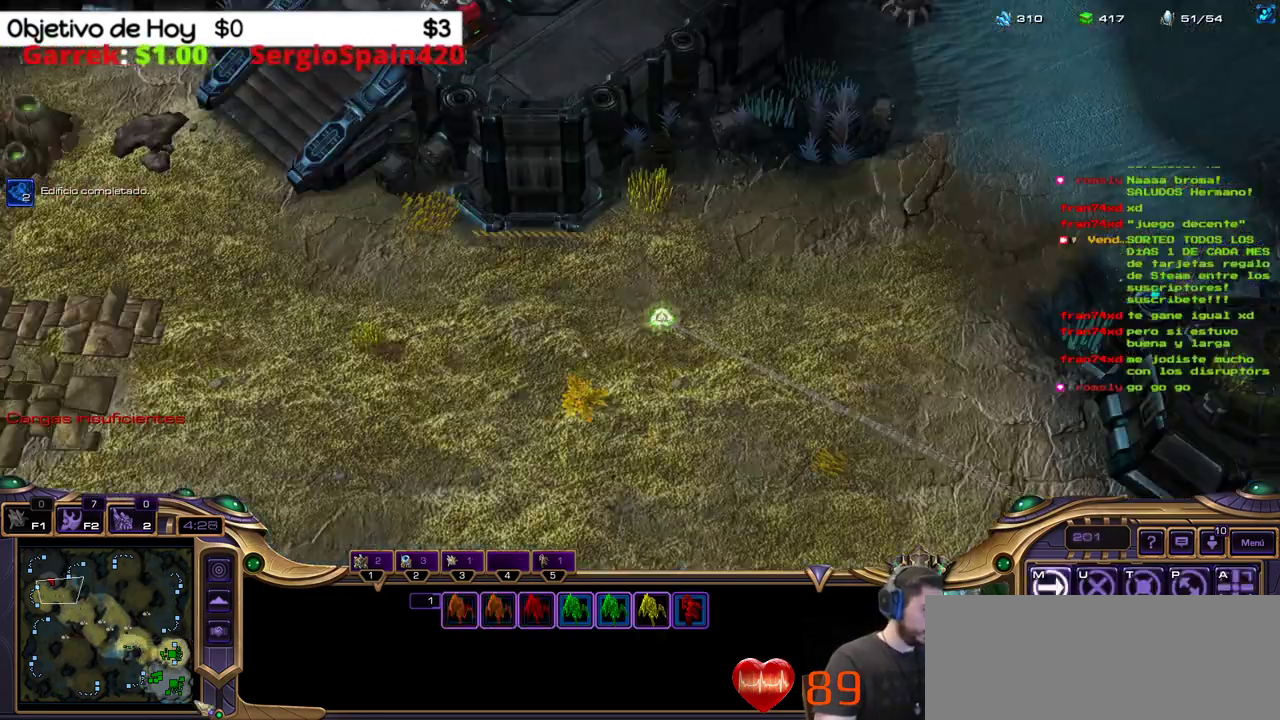
{"keys": [], "events": []}
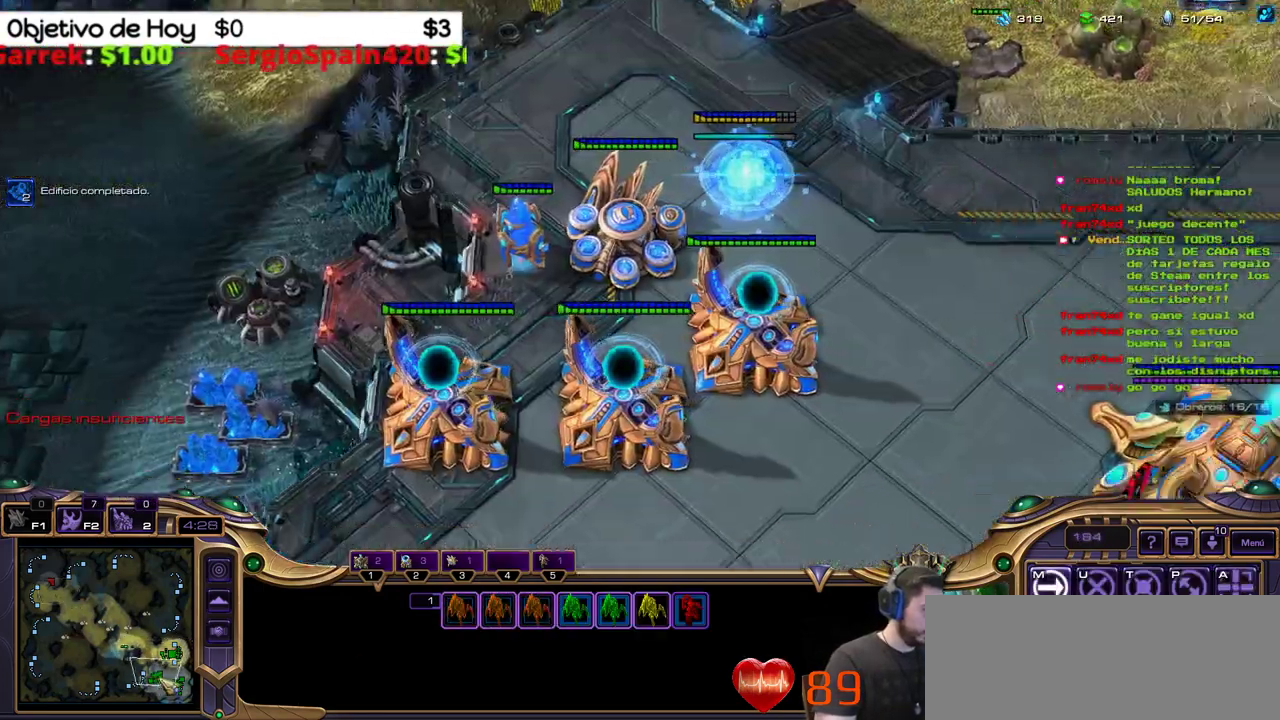
{"keys": [], "events": []}
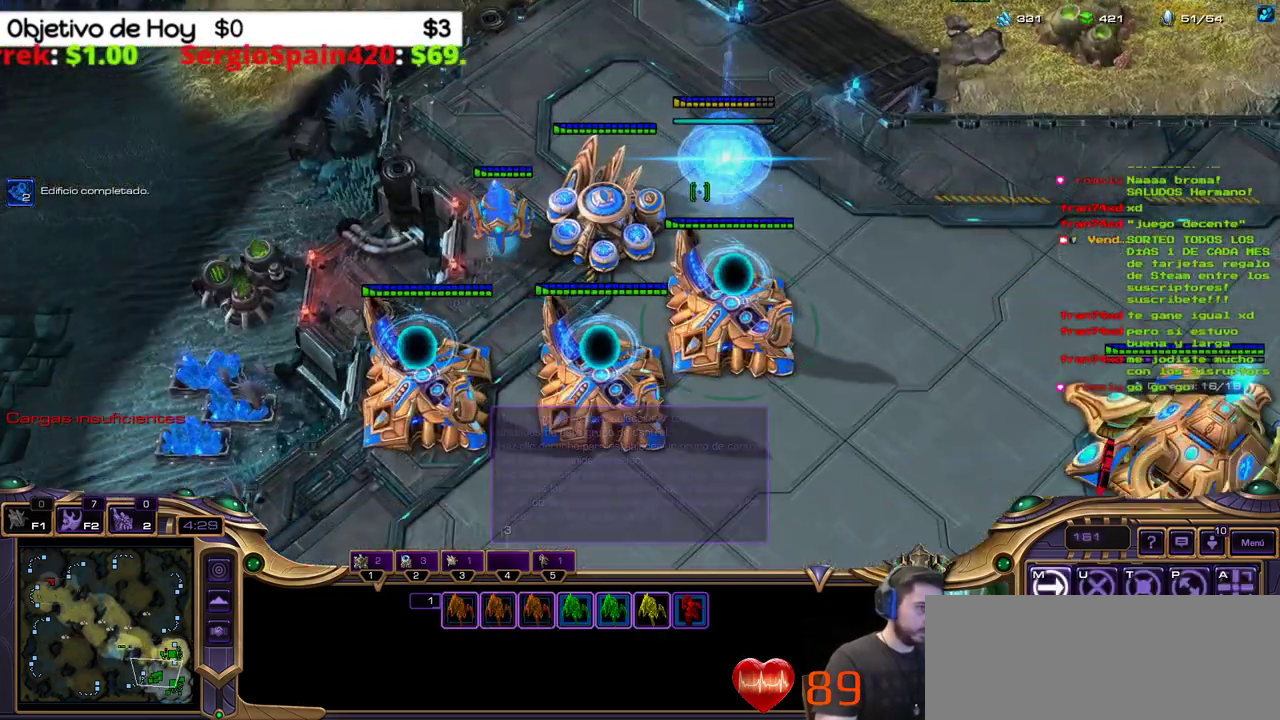
{"keys": ["2"], "events": [[433, "2", "down"]]}
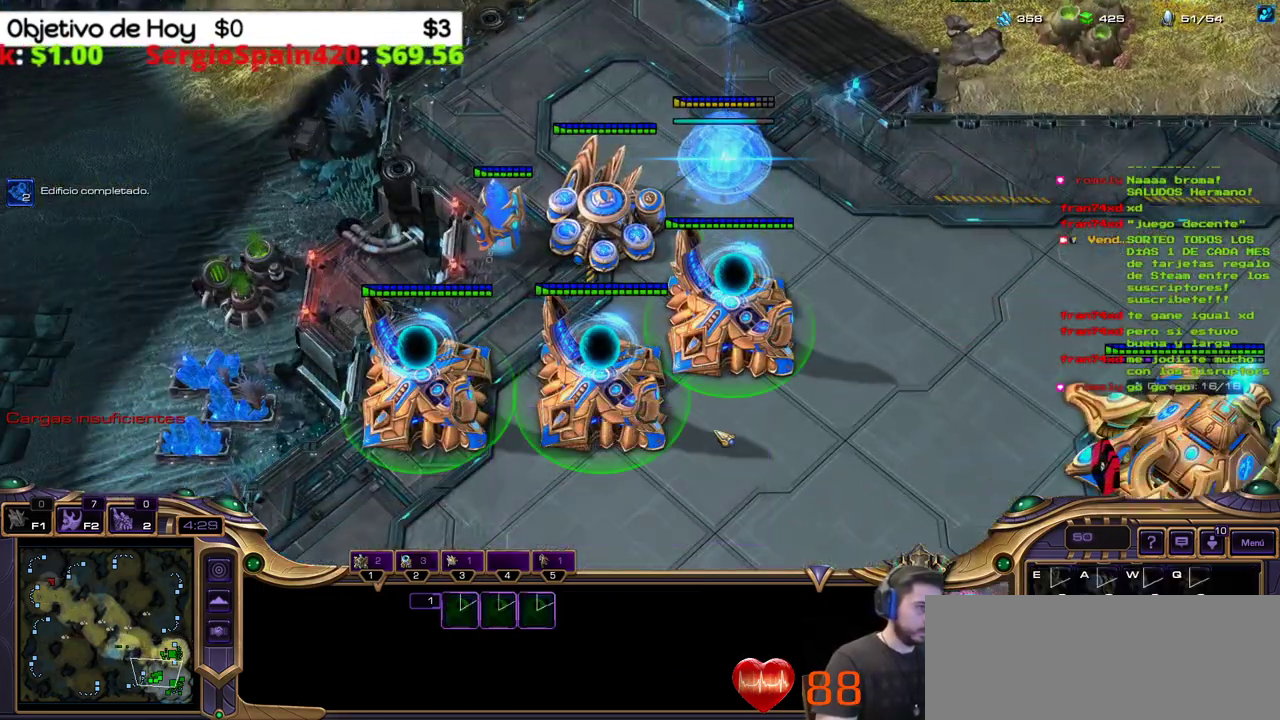
{"keys": ["1"], "events": [[67, "2", "up"], [350, "2", "down"], [400, "1", "down"], [450, "3", "down"], [500, "2", "up"], [500, "3", "up"]]}
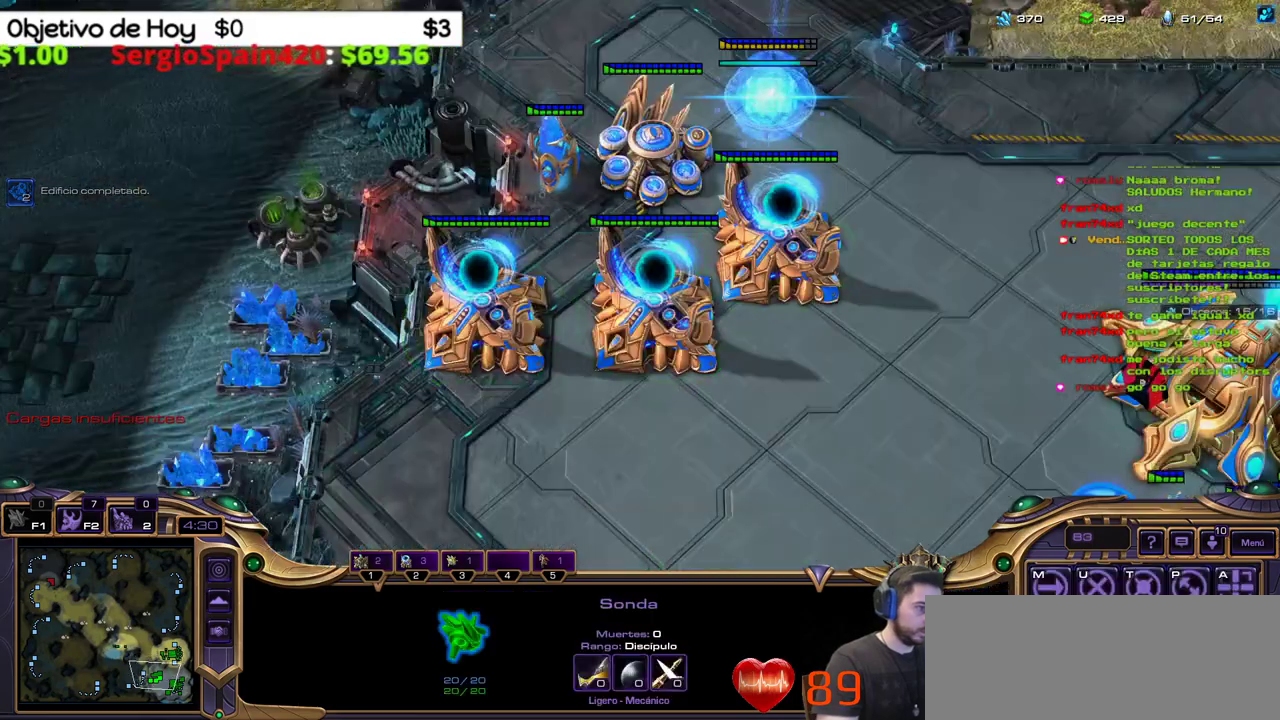
{"keys": ["q"], "events": [[83, "1", "up"], [317, "q", "down"], [417, "q", "up"], [500, "q", "down"]]}
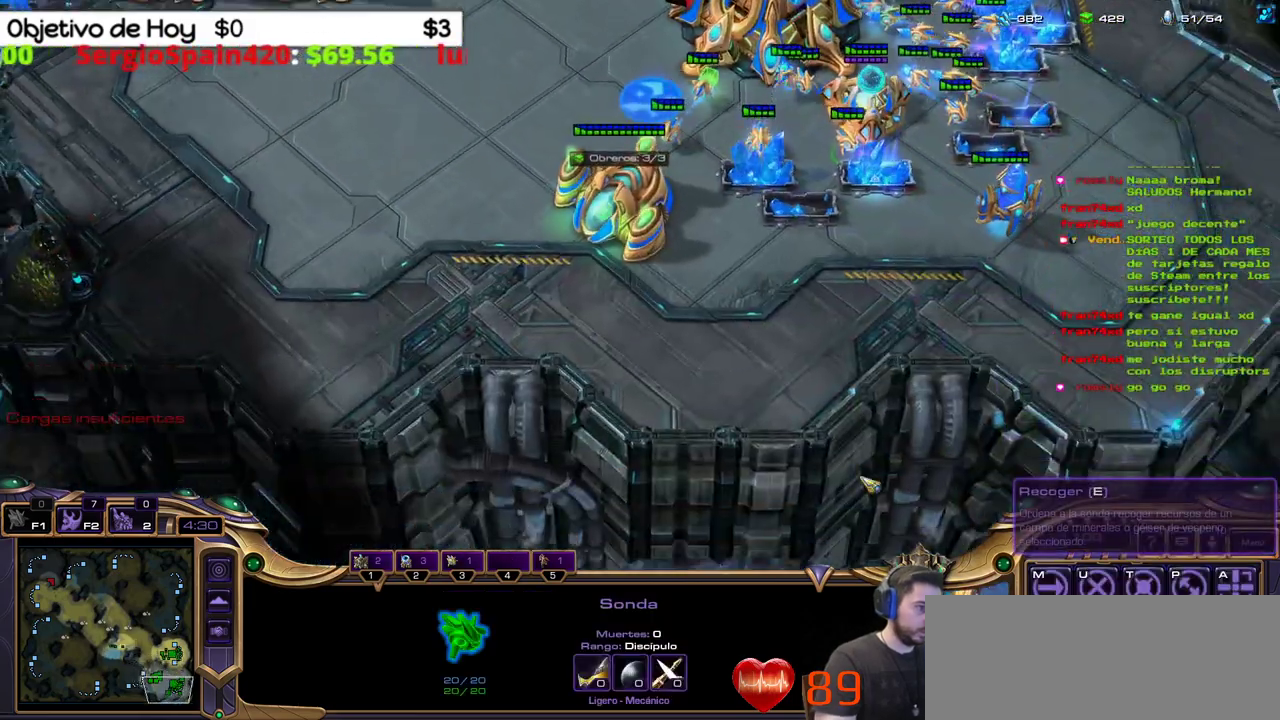
{"keys": [], "events": [[117, "q", "up"], [150, "2", "down"], [200, "3", "down"], [233, "1", "down"], [300, "2", "up"], [300, "3", "up"], [383, "1", "up"]]}
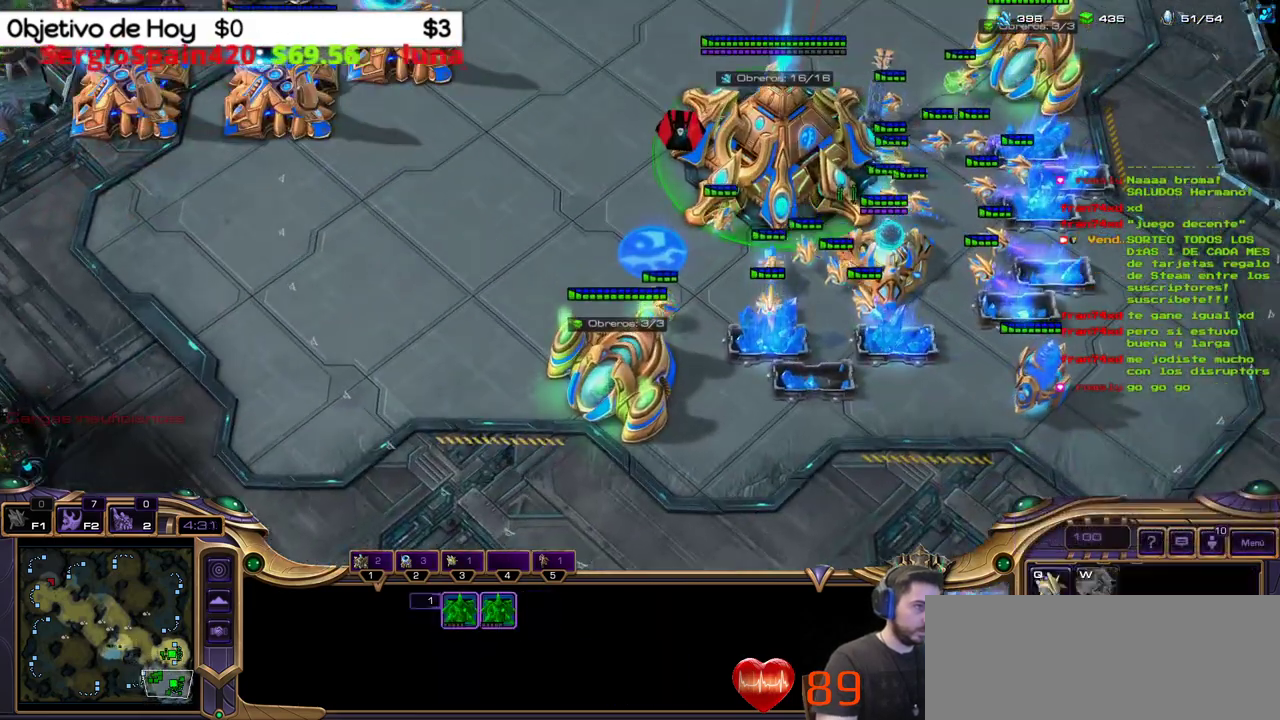
{"keys": [], "events": [[317, "q", "down"], [450, "q", "up"]]}
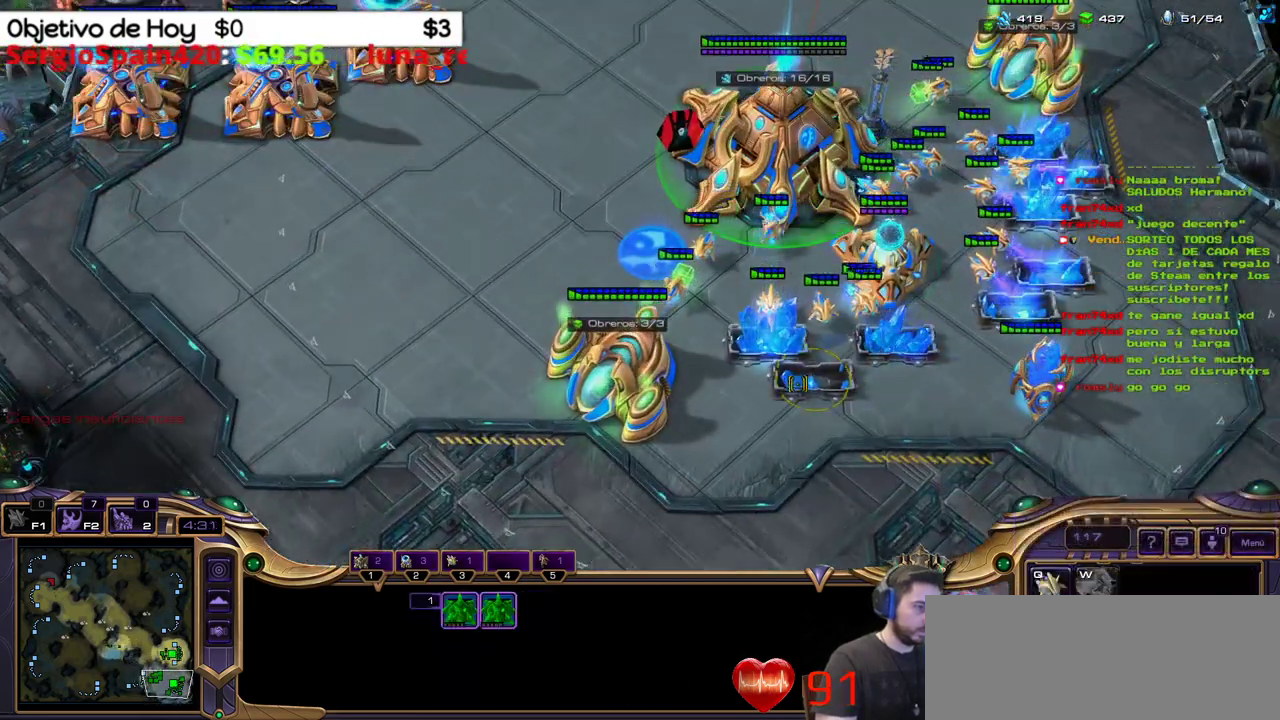
{"keys": ["2", "3"], "events": [[50, "q", "down"], [183, "q", "up"], [267, "q", "down"], [367, "2", "down"], [417, "3", "down"], [417, "q", "up"]]}
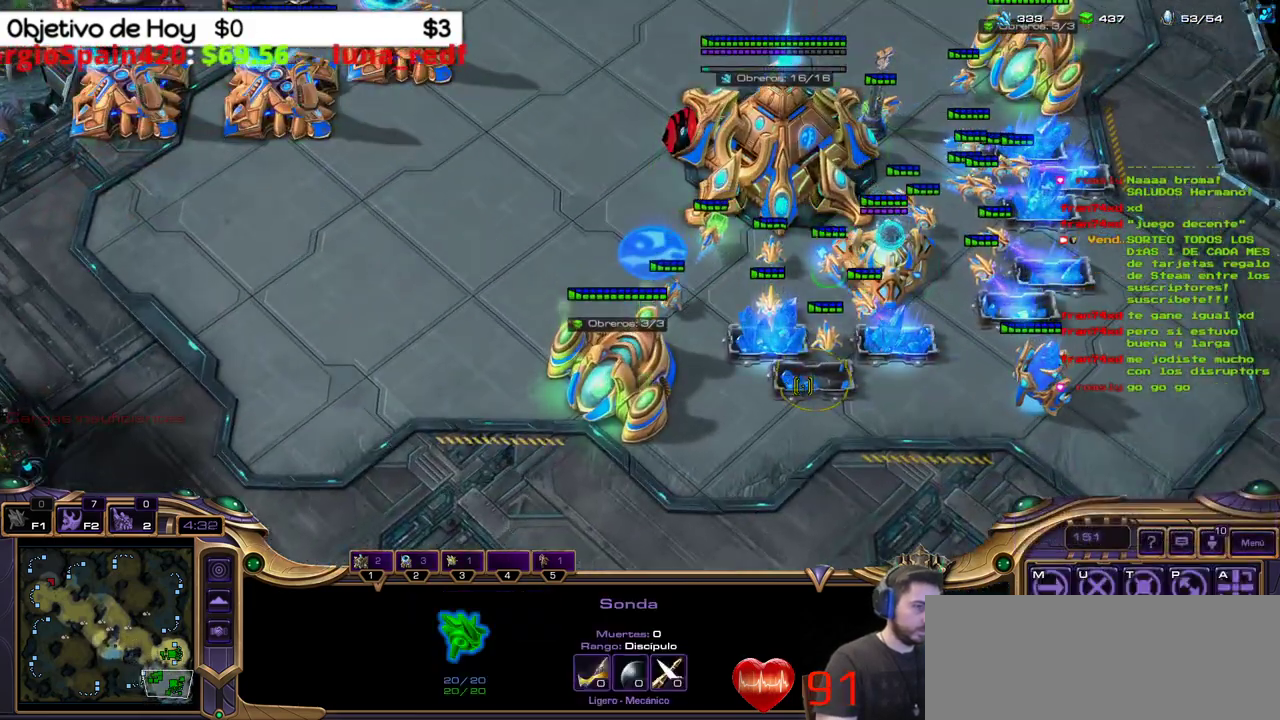
{"keys": [], "events": [[17, "1", "down"], [50, "3", "up"], [100, "2", "up"], [150, "1", "up"]]}
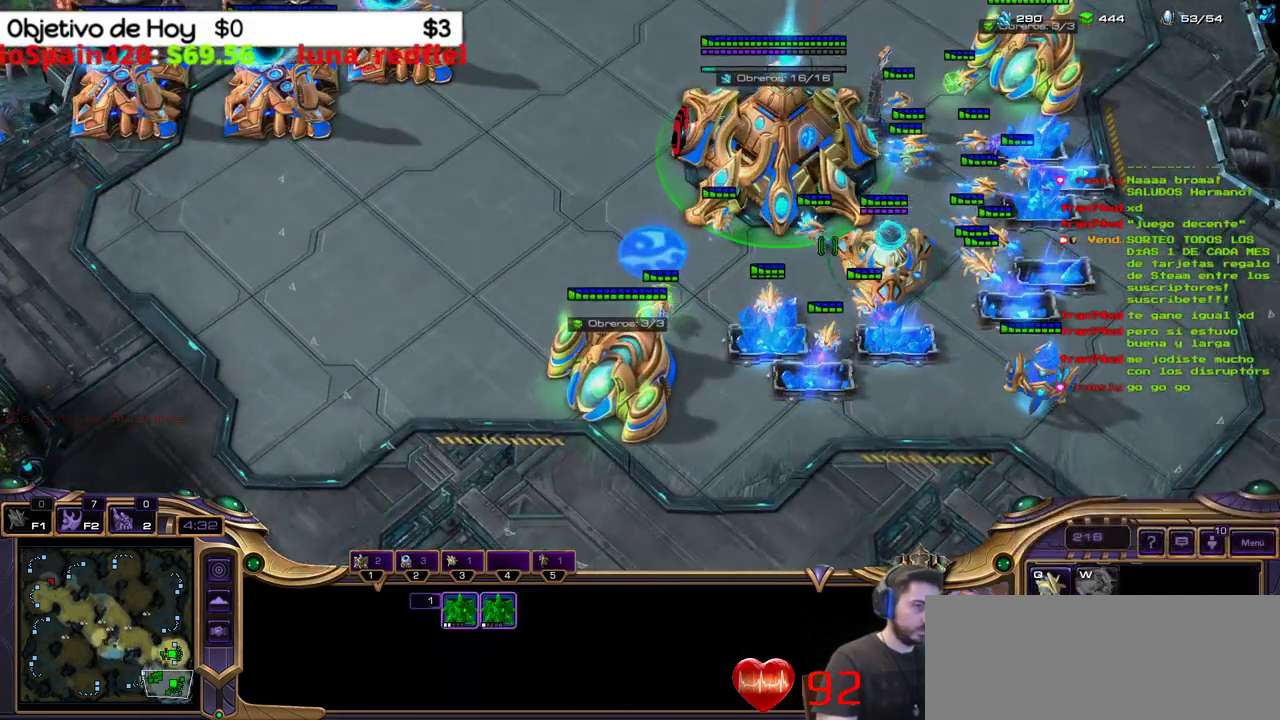
{"keys": [], "events": []}
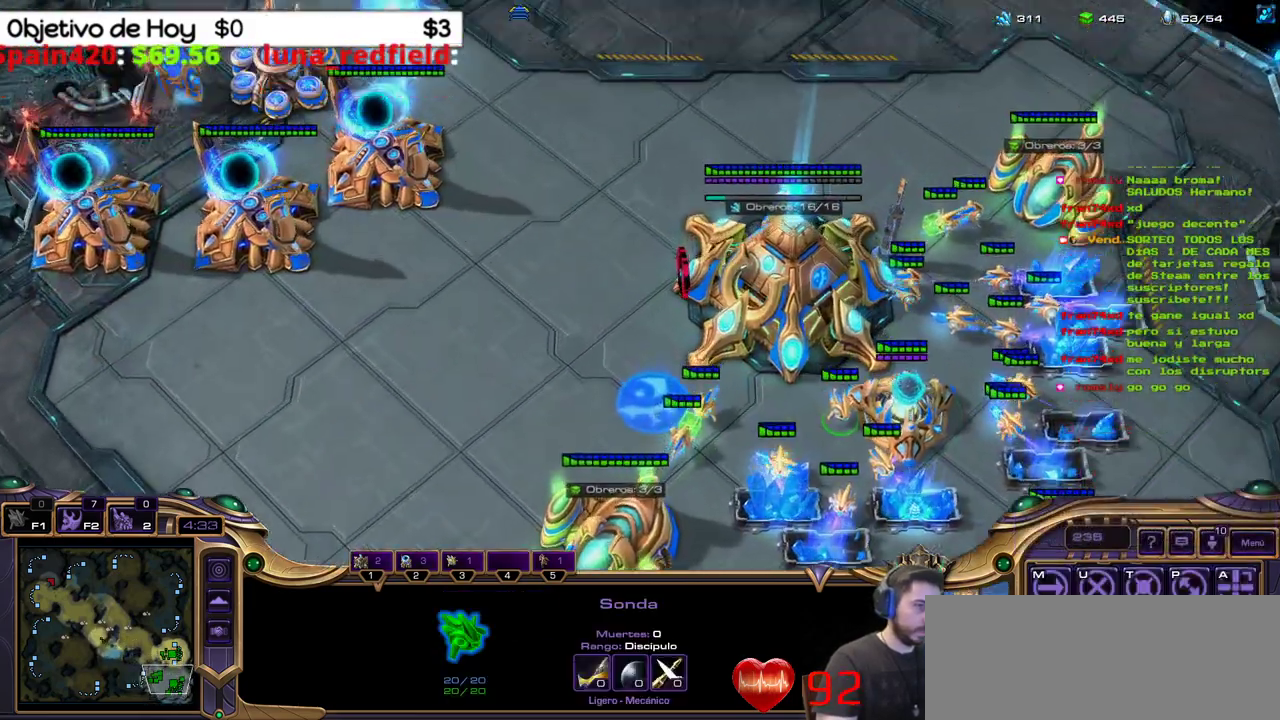
{"keys": [], "events": []}
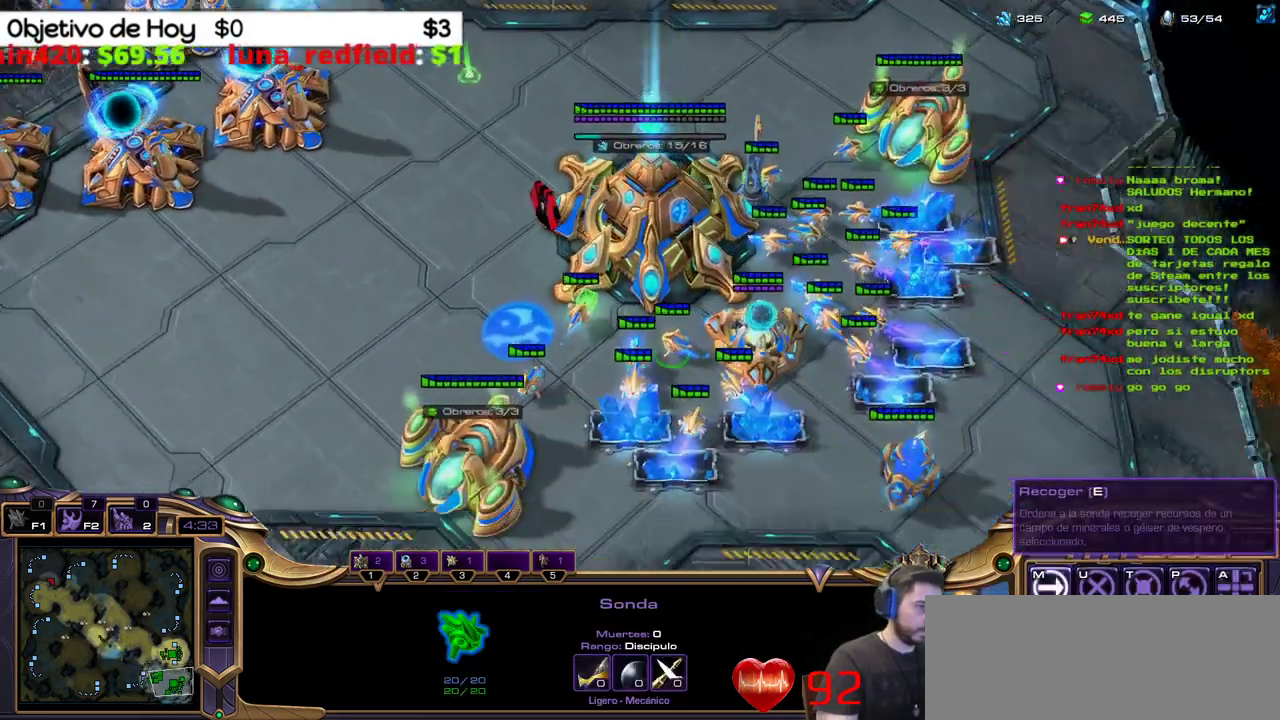
{"keys": ["a", "b", "shift_l"], "events": [[433, "b", "down"], [433, "shift_l", "down"], [483, "a", "down"]]}